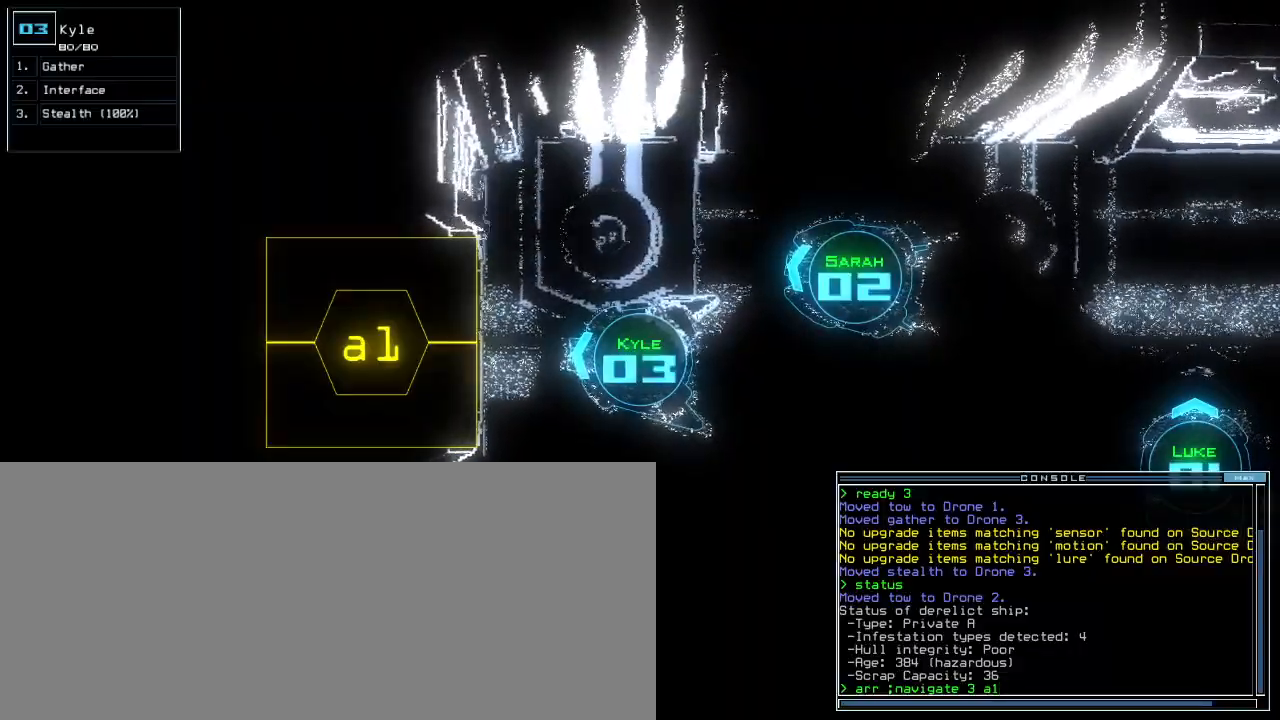
Gameplay with keyboard; each line is a JSON object with the keys held at the frame after it. "events" lists presses ("down") and releases ("up") of ".", "0", "1", "2", "3", "4", "5", "6", "7", "8", "9", "a", "b", "backspace", "c", "caps_lock", "comma", "ctrl_l", "ctrl_r", "d", "down", "e", "equals", "escape", "f", "f1", "g", "h", "i", "j", "k", "l", "left", "m", "minus", "n", "o", "p", "q", "quote", "r", "return", "right", "s", "semicolon", "shift_l", "shift_r", "space", "t", "tab", "tilde", "u", "up", "v", "w", "x", "y" and "z" between this image and that frame as [ms after this image, input, new state], when the widget could be followed in between. No other keys are recorded. Mouse input is not recorded. Not read: other_keys.
{"keys": ["up"], "events": [[17, "return", "down"], [33, ".", "down"], [100, "return", "up"], [150, ".", "up"], [317, "up", "down"]]}
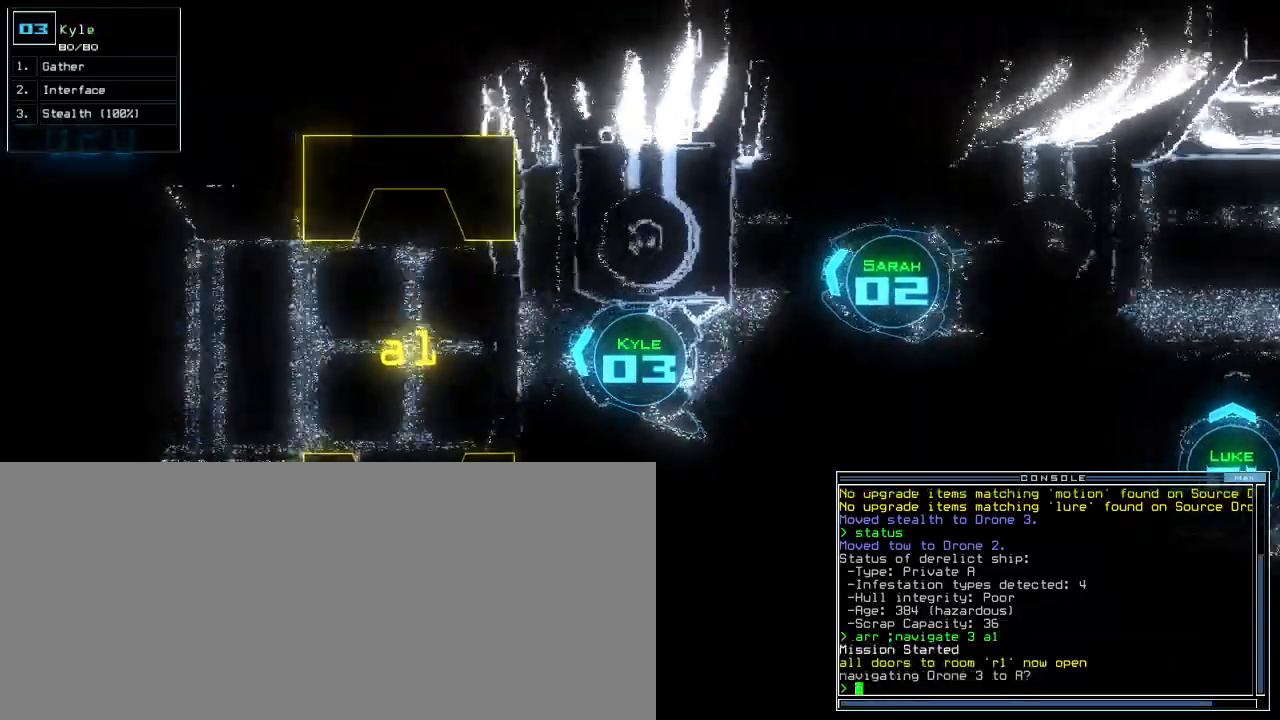
{"keys": ["right", "up"], "events": [[150, "left", "down"], [250, "left", "up"], [500, "right", "down"]]}
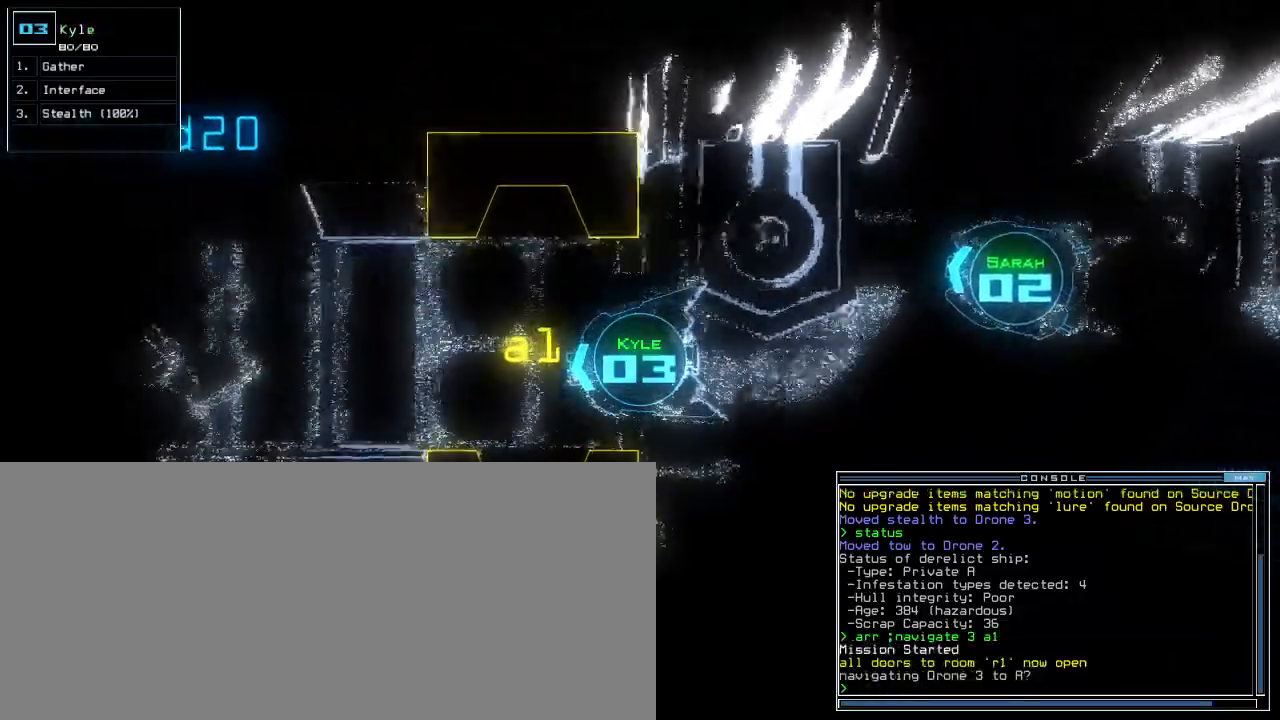
{"keys": ["up"], "events": [[67, "right", "up"]]}
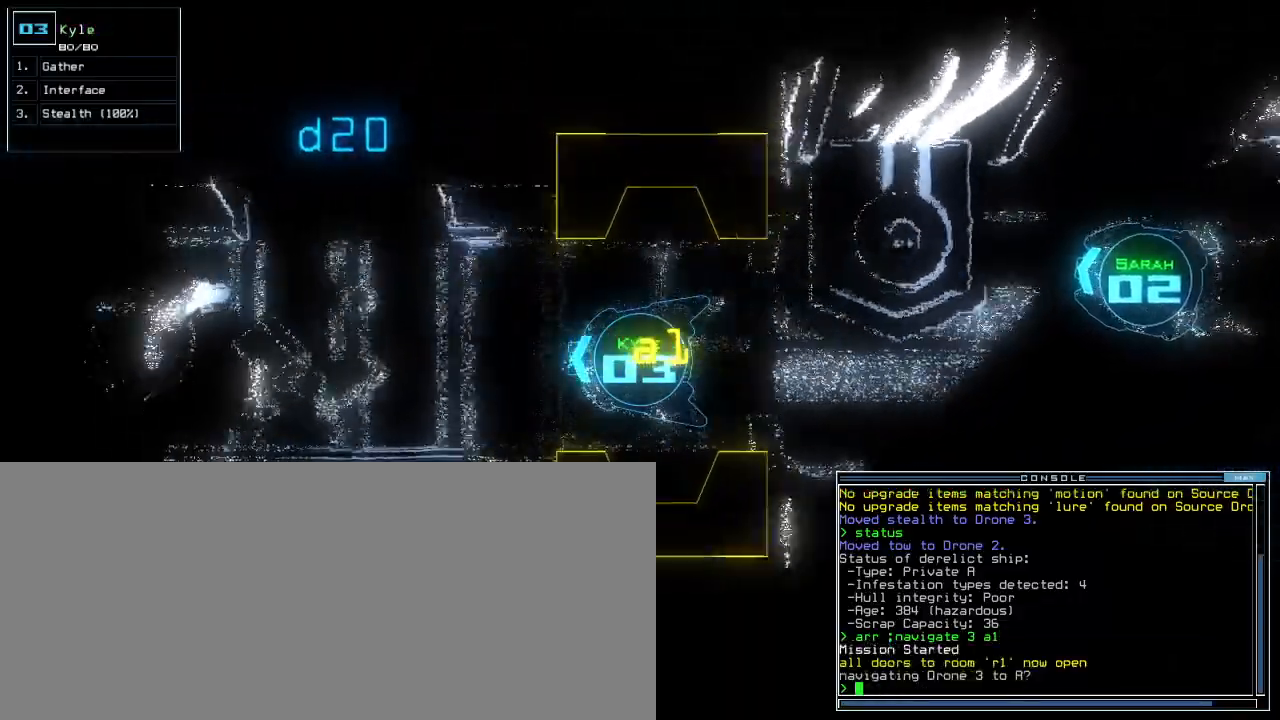
{"keys": ["up"], "events": [[300, "r", "down"], [350, "a", "down"], [400, "r", "up"], [450, "a", "up"]]}
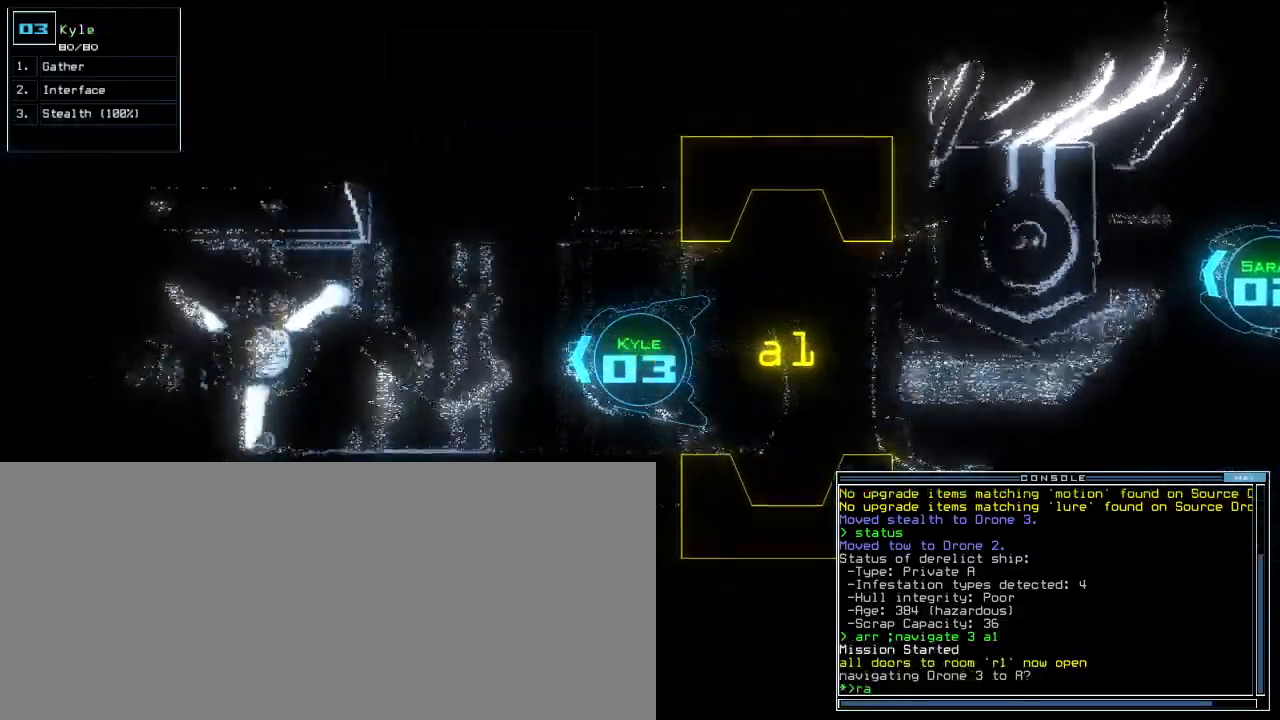
{"keys": ["r", "up"], "events": [[150, "return", "down"], [250, "return", "up"], [467, "r", "down"]]}
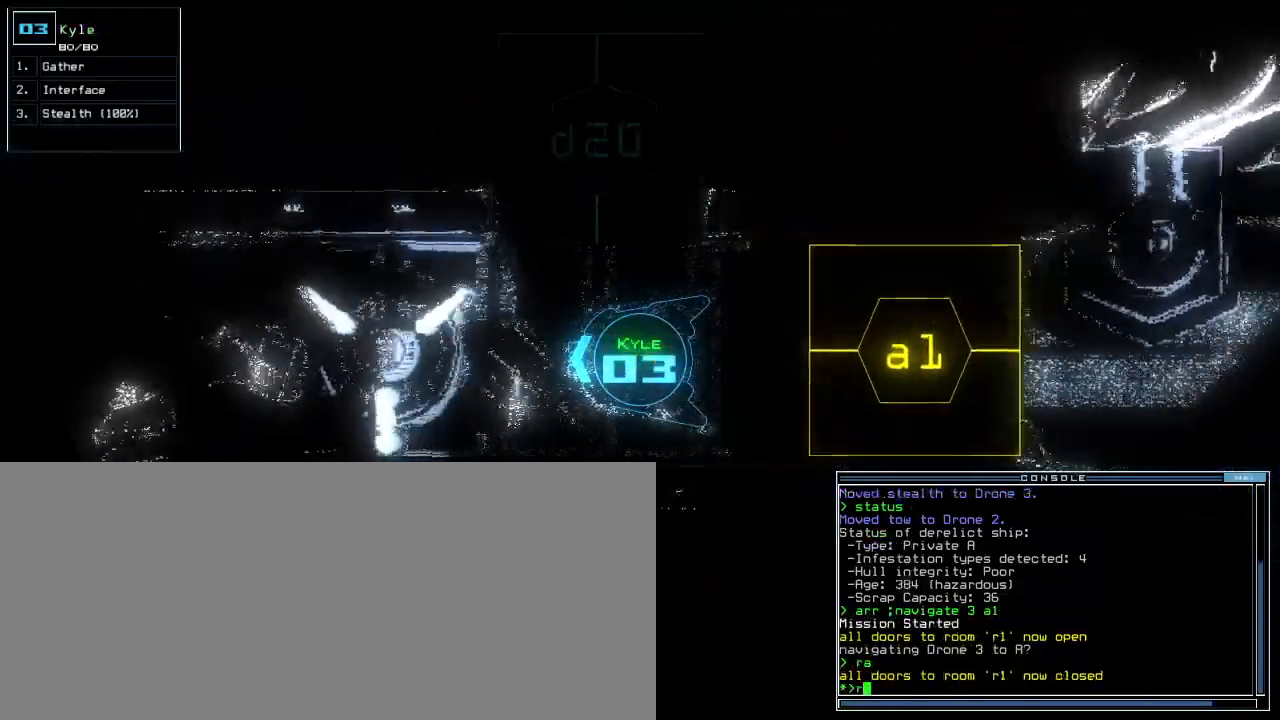
{"keys": ["up"], "events": [[33, "m", "down"], [50, "r", "up"], [133, "m", "up"], [183, "r", "down"], [217, "r", "up"]]}
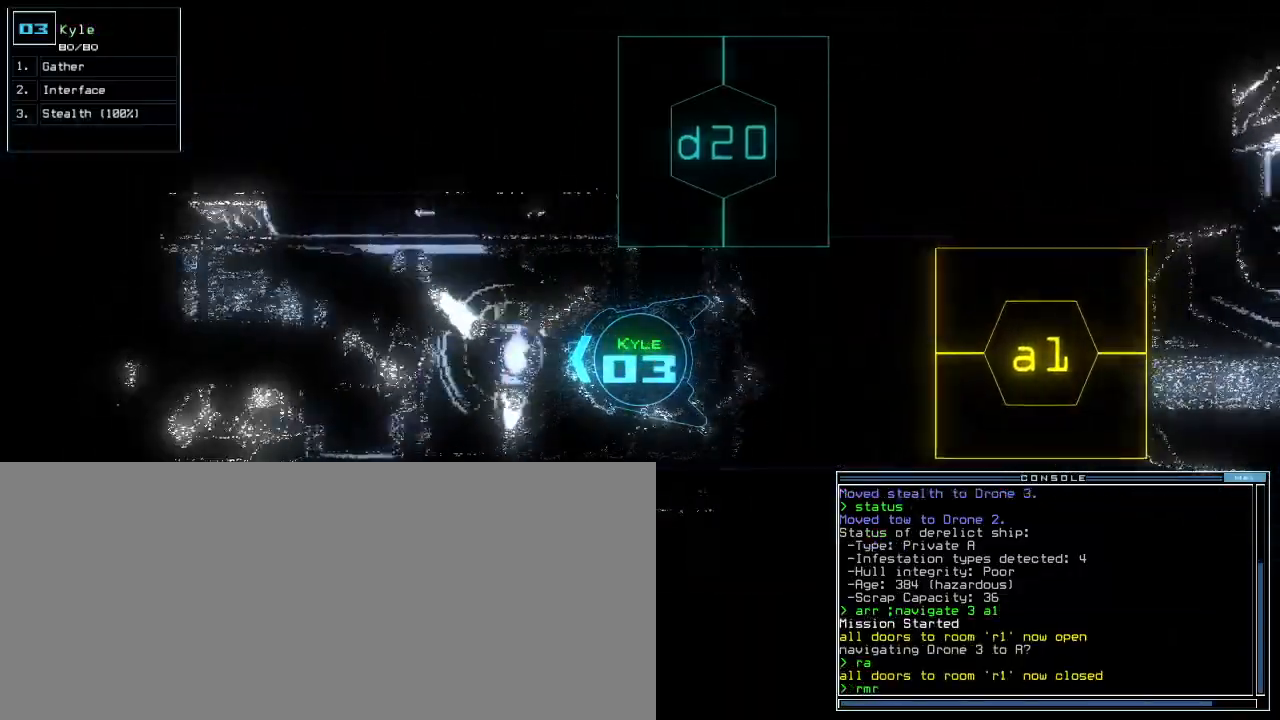
{"keys": [], "events": [[50, "up", "up"], [450, "backspace", "down"], [500, "backspace", "up"]]}
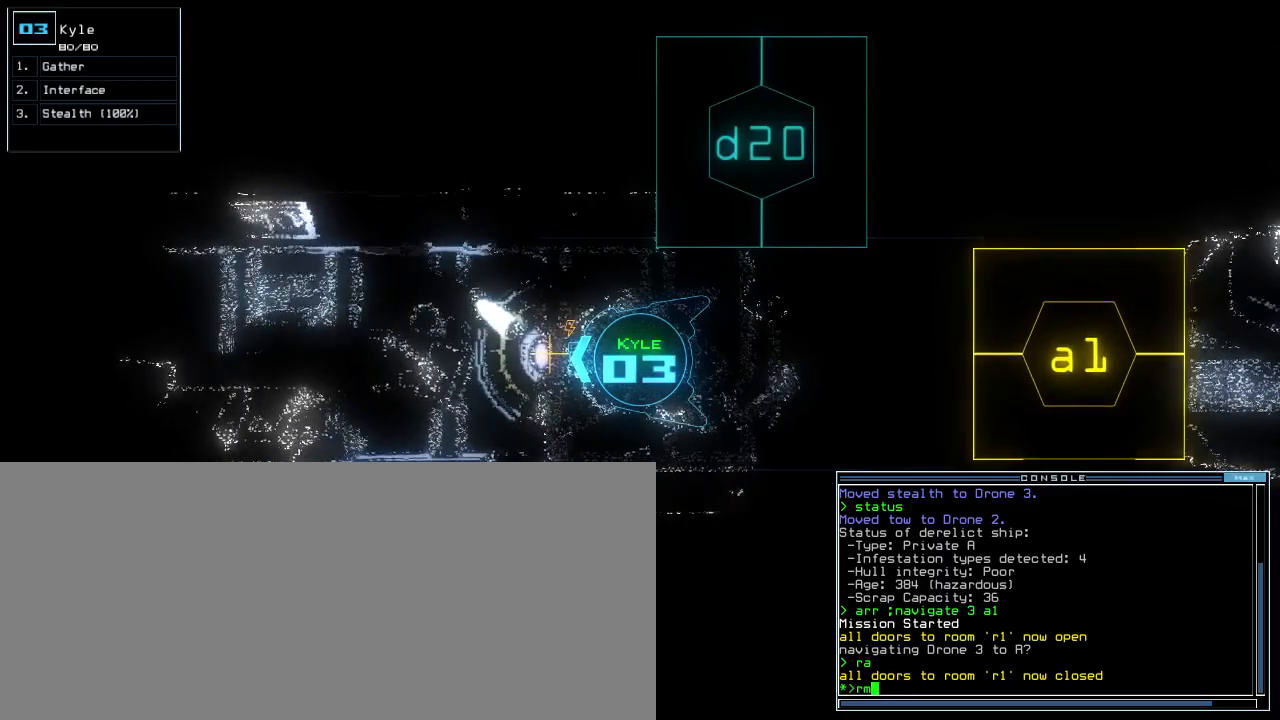
{"keys": ["return"], "events": [[167, "space", "down"], [233, "r", "down"], [233, "space", "up"], [333, "2", "down"], [383, "r", "up"], [433, "2", "up"], [500, "return", "down"]]}
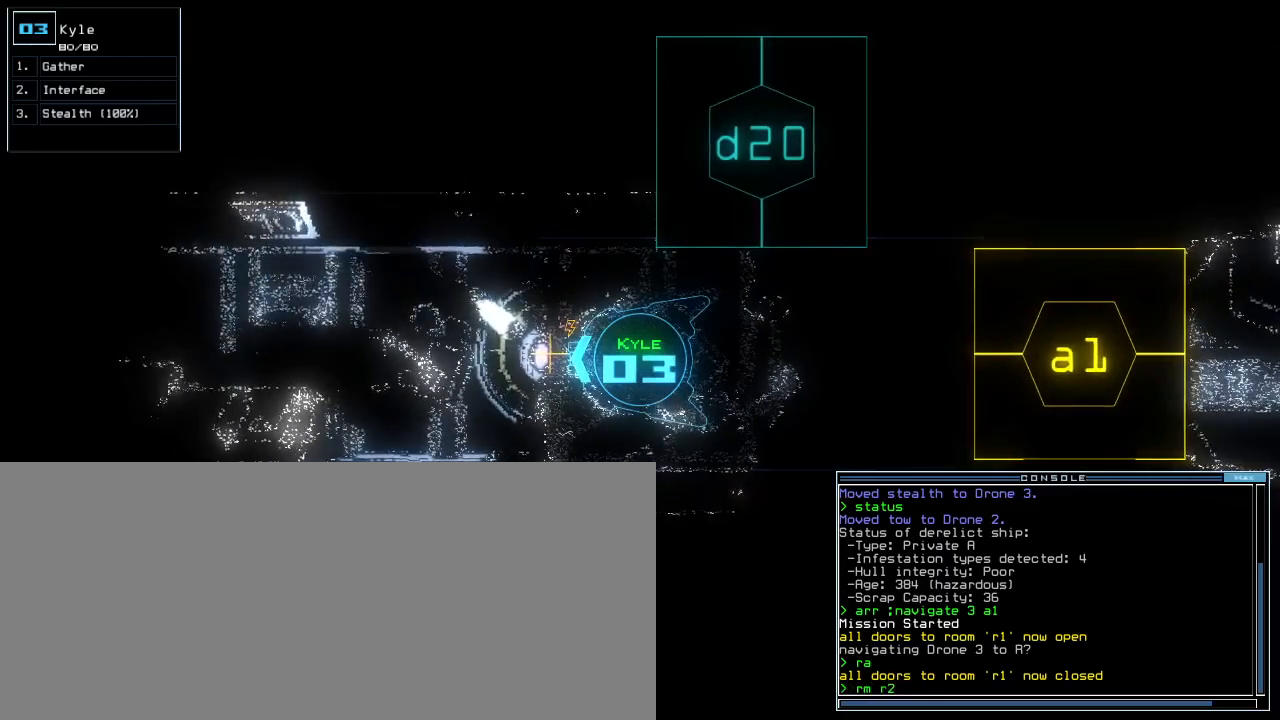
{"keys": ["left"], "events": [[83, "return", "up"], [100, "space", "down"], [183, "space", "up"], [383, "left", "down"]]}
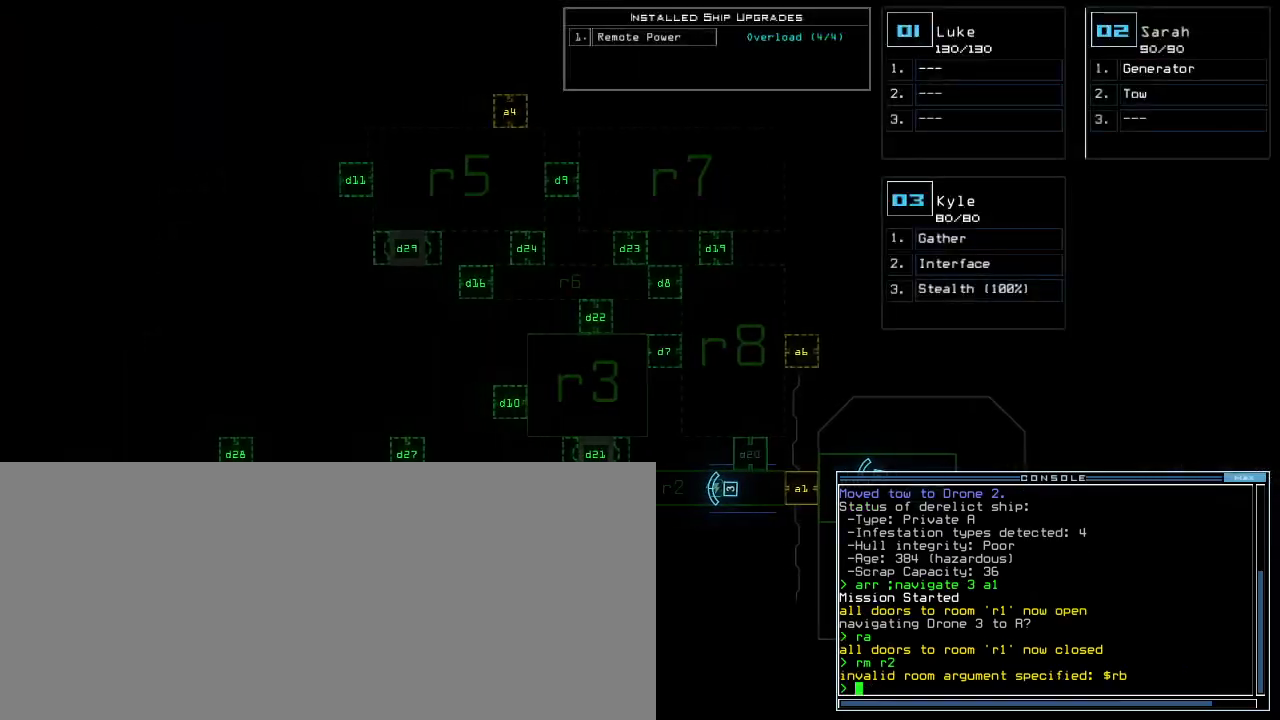
{"keys": [], "events": [[217, "left", "up"], [233, "left", "down"], [317, "left", "up"]]}
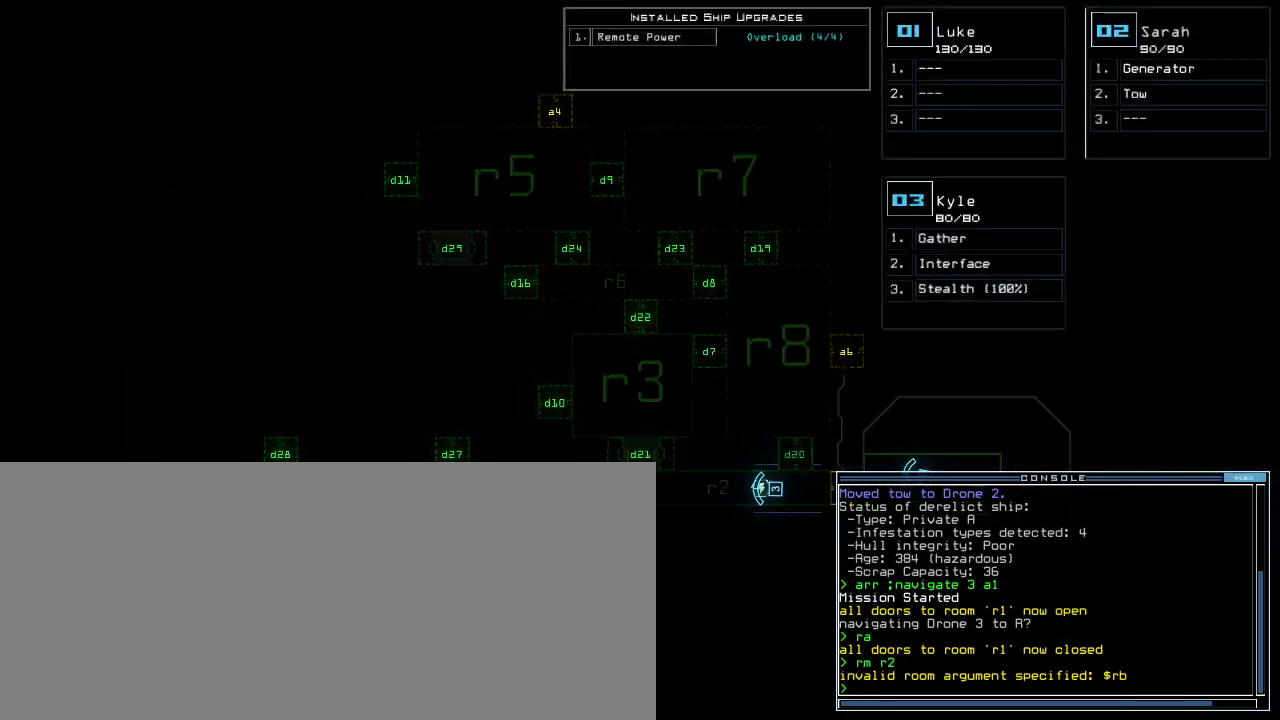
{"keys": ["right", "up"], "events": [[333, "3", "down"], [350, "up", "down"], [367, "right", "down"], [433, "3", "up"]]}
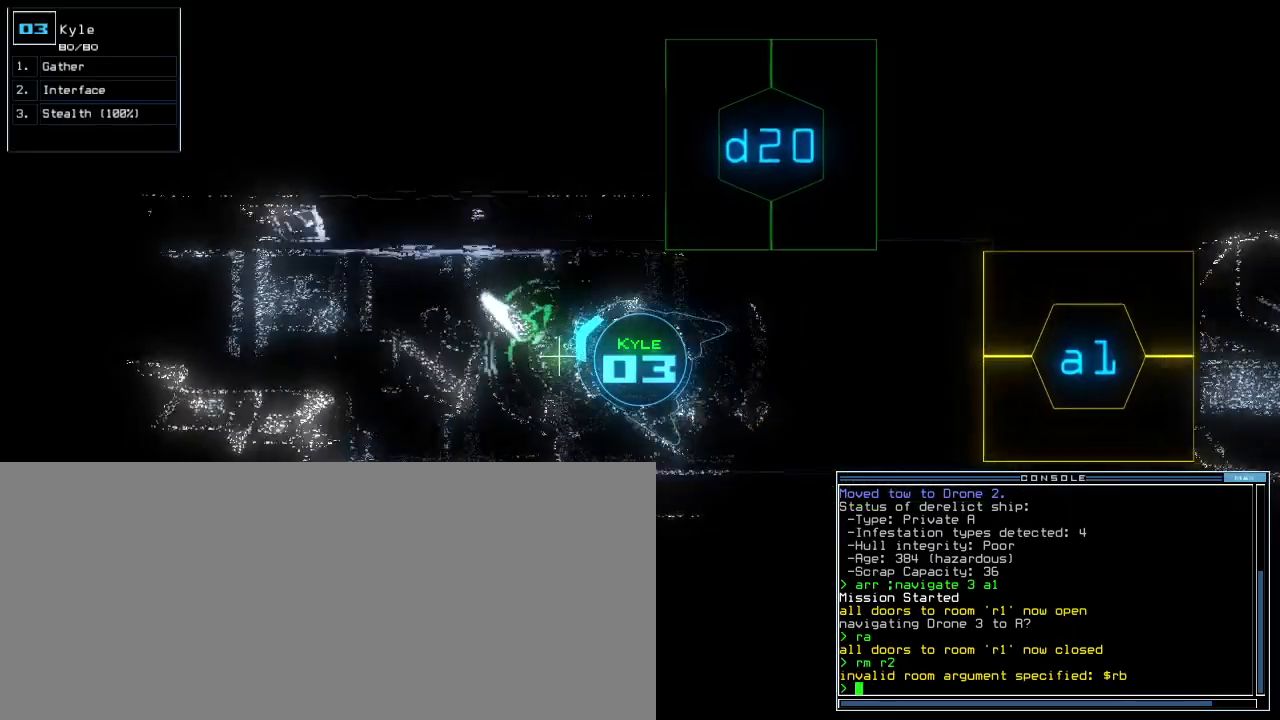
{"keys": ["left", "up"], "events": [[83, "right", "up"], [133, "left", "down"], [250, "left", "up"], [417, "left", "down"]]}
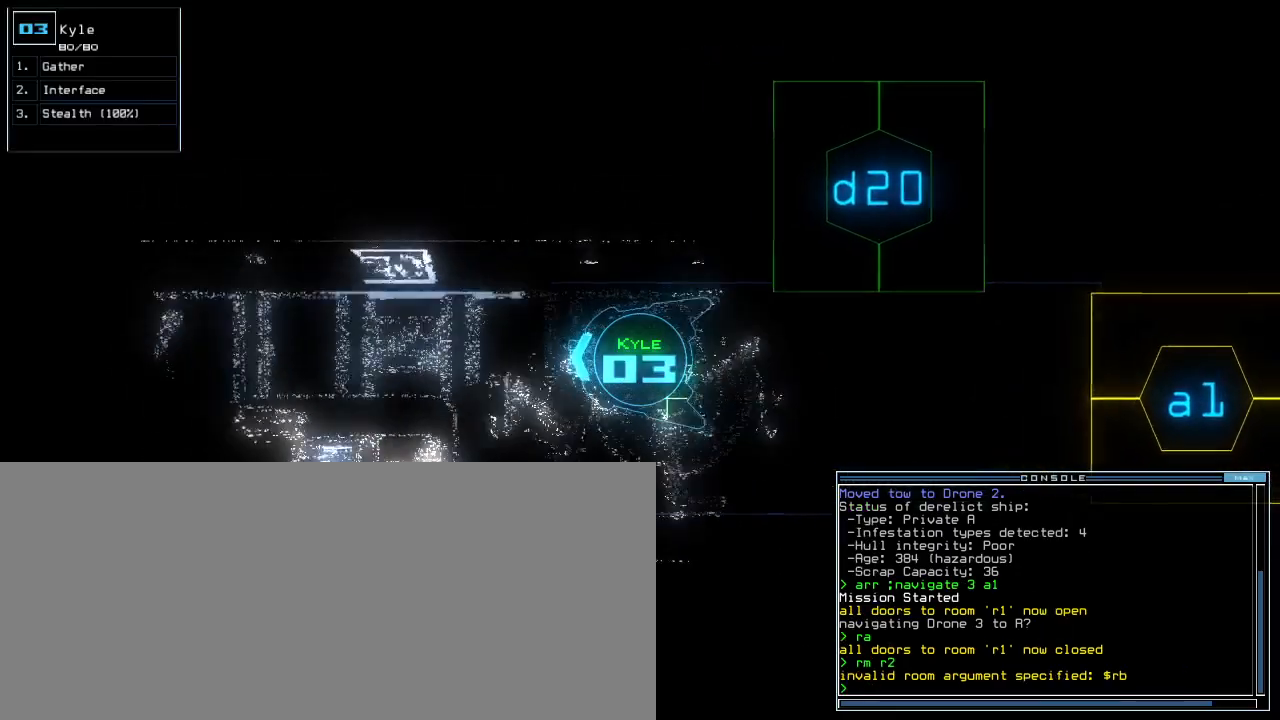
{"keys": ["return", "up"], "events": [[33, "left", "up"], [117, "r", "down"], [183, "r", "up"], [317, "v", "down"], [400, "v", "up"], [467, "return", "down"]]}
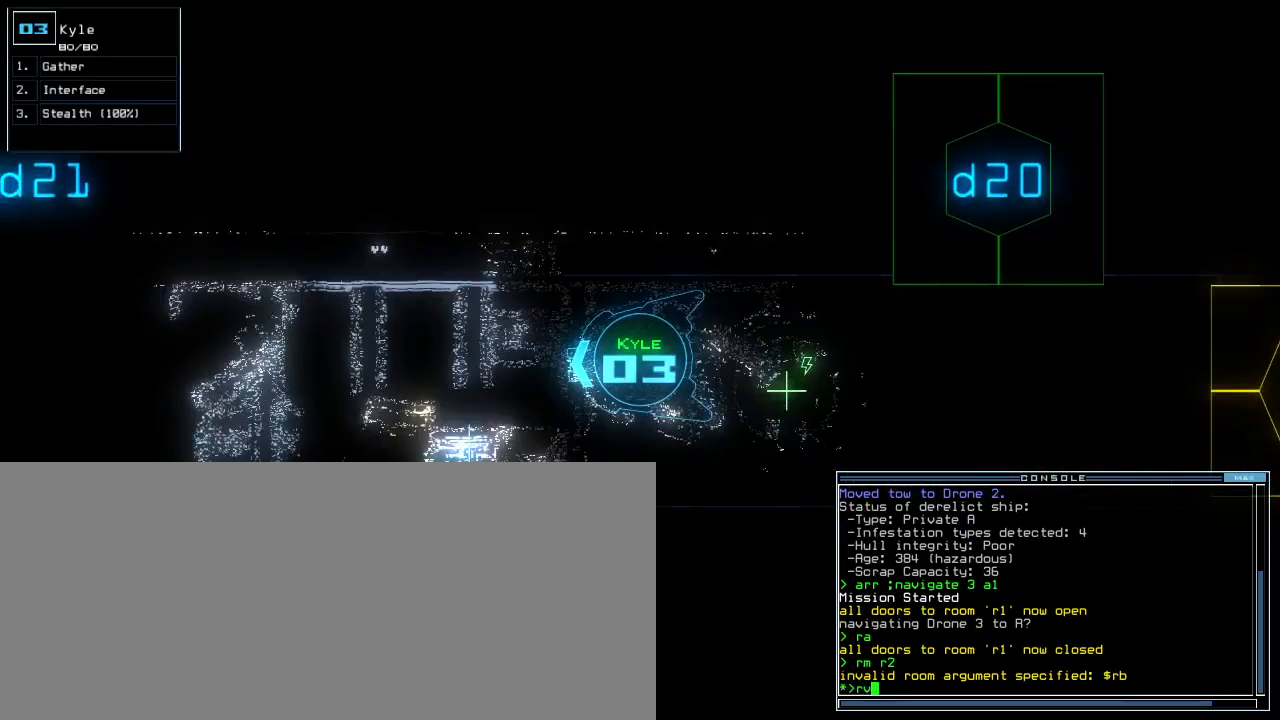
{"keys": ["left", "up"], "events": [[33, "return", "up"], [250, "right", "down"], [367, "right", "up"], [483, "left", "down"]]}
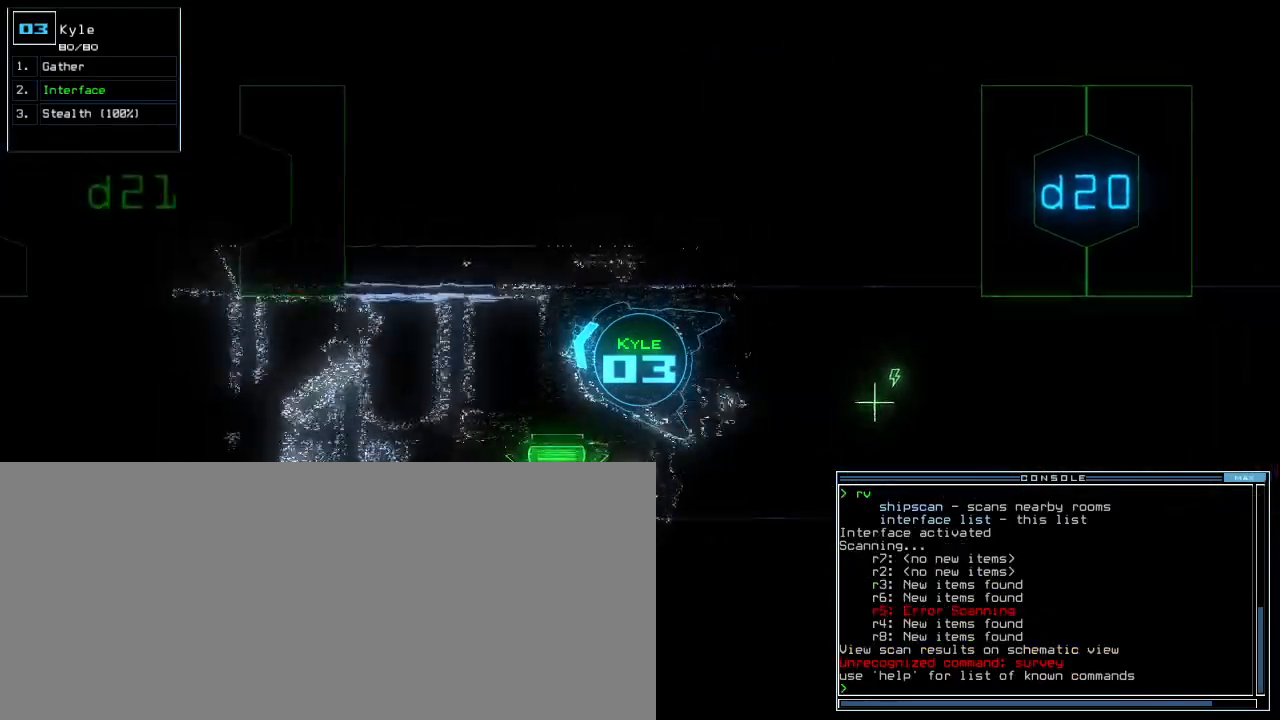
{"keys": ["left"], "events": [[50, "left", "up"], [117, "space", "down"], [117, "up", "up"], [183, "space", "up"], [250, "left", "down"]]}
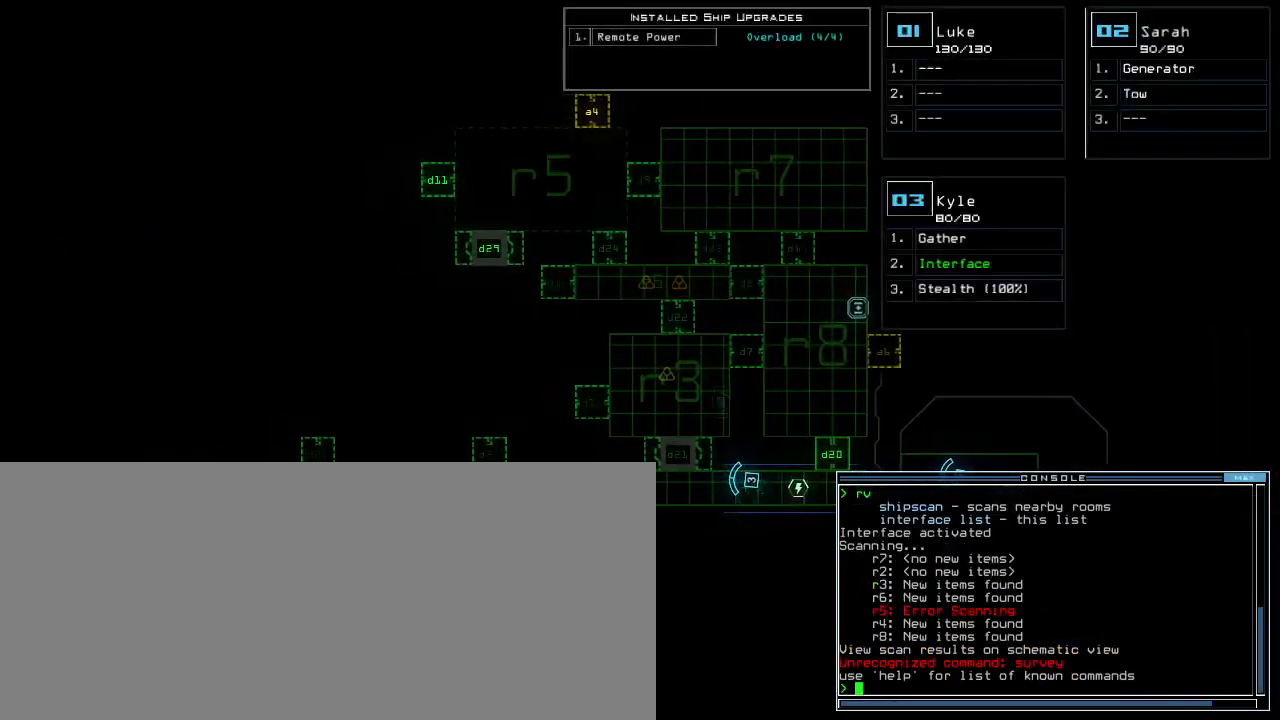
{"keys": [], "events": [[67, "f1", "down"], [100, "left", "up"], [200, "f1", "up"]]}